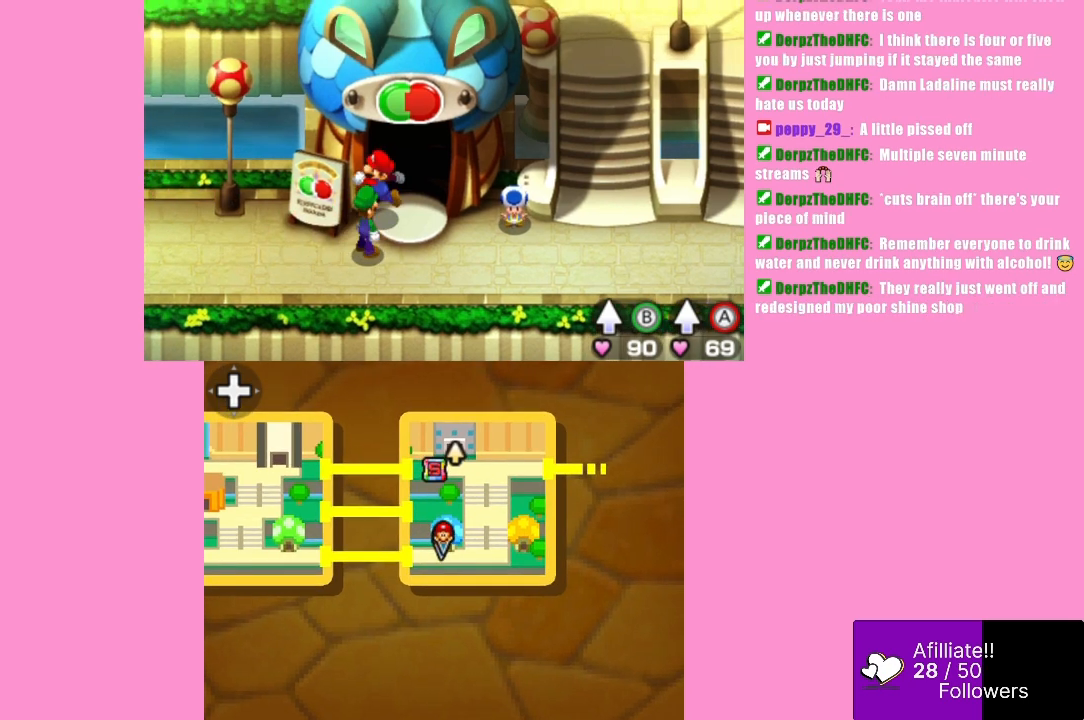
Gameplay with a controller (Xbox layout); each line is a JSON object with the inputs held at the frame after it. "events" lists button and stick changes between this image and that frame as [ms after this image, input, new state], when the widget could be followed in between. Not read: L3 R3 right_stick.
{"buttons": [], "left_stick": "up-right", "events": [[300, "left_stick", "down-right"], [467, "left_stick", "up-right"]]}
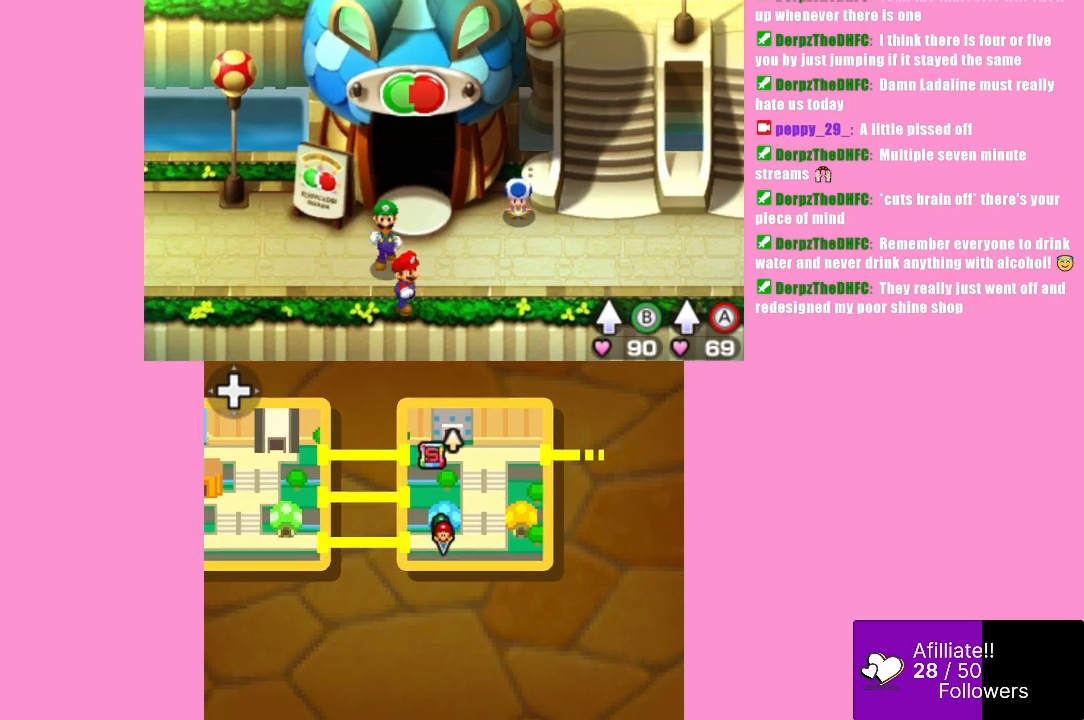
{"buttons": [], "left_stick": "center", "events": [[33, "left_stick", "up"], [200, "left_stick", "center"]]}
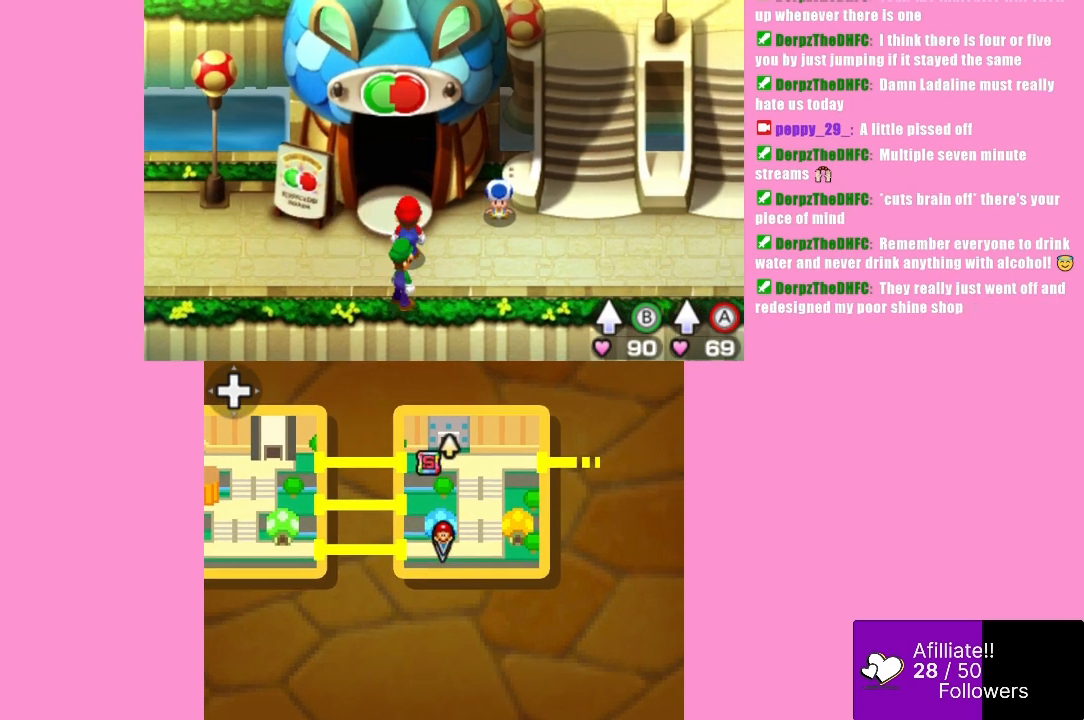
{"buttons": [], "left_stick": "up", "events": [[200, "left_stick", "down-right"], [400, "left_stick", "up-right"], [467, "left_stick", "up"]]}
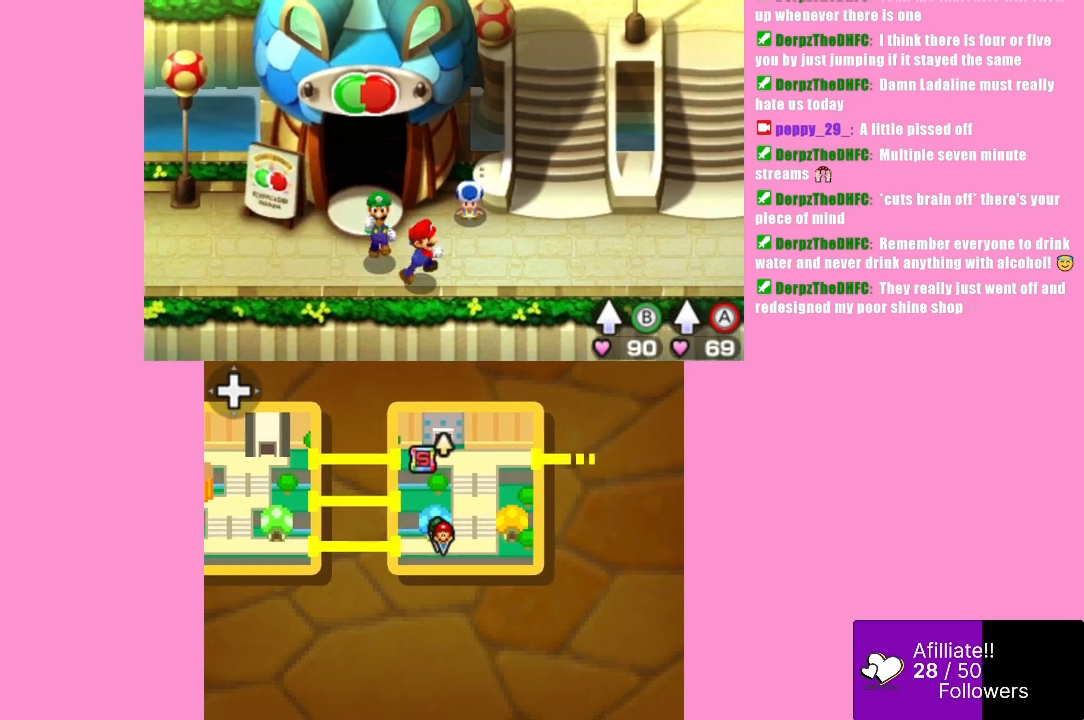
{"buttons": [], "left_stick": "center", "events": [[67, "left_stick", "center"], [233, "left_stick", "up-right"], [467, "left_stick", "center"]]}
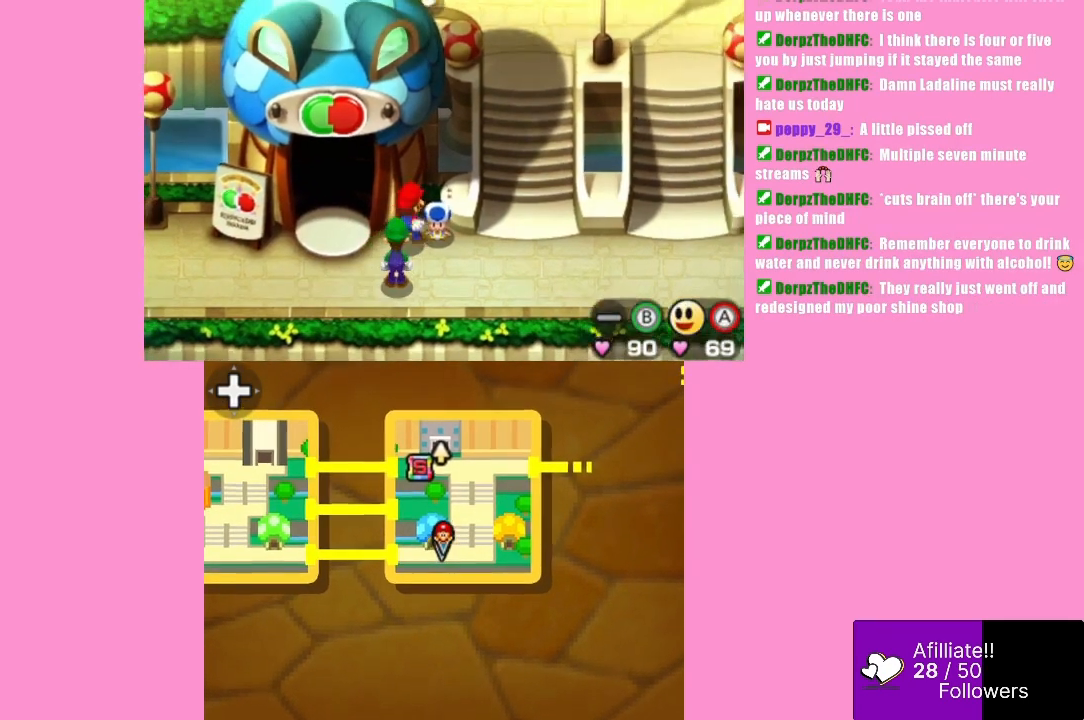
{"buttons": [], "left_stick": "left", "events": [[333, "left_stick", "left"]]}
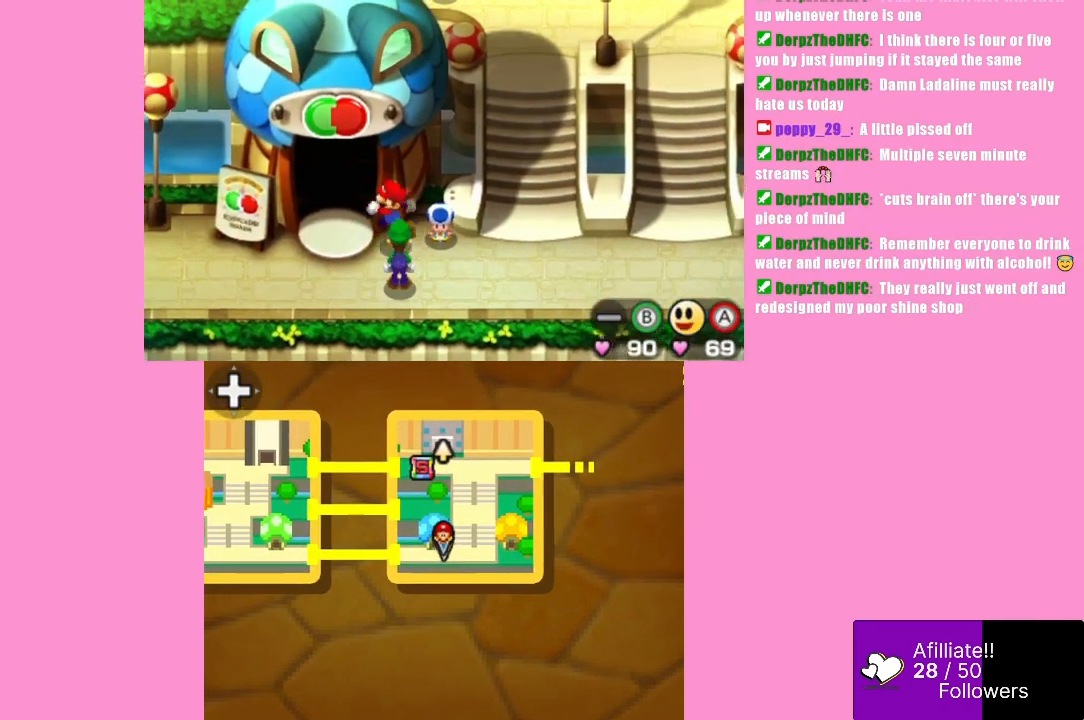
{"buttons": [], "left_stick": "up", "events": [[167, "left_stick", "up"]]}
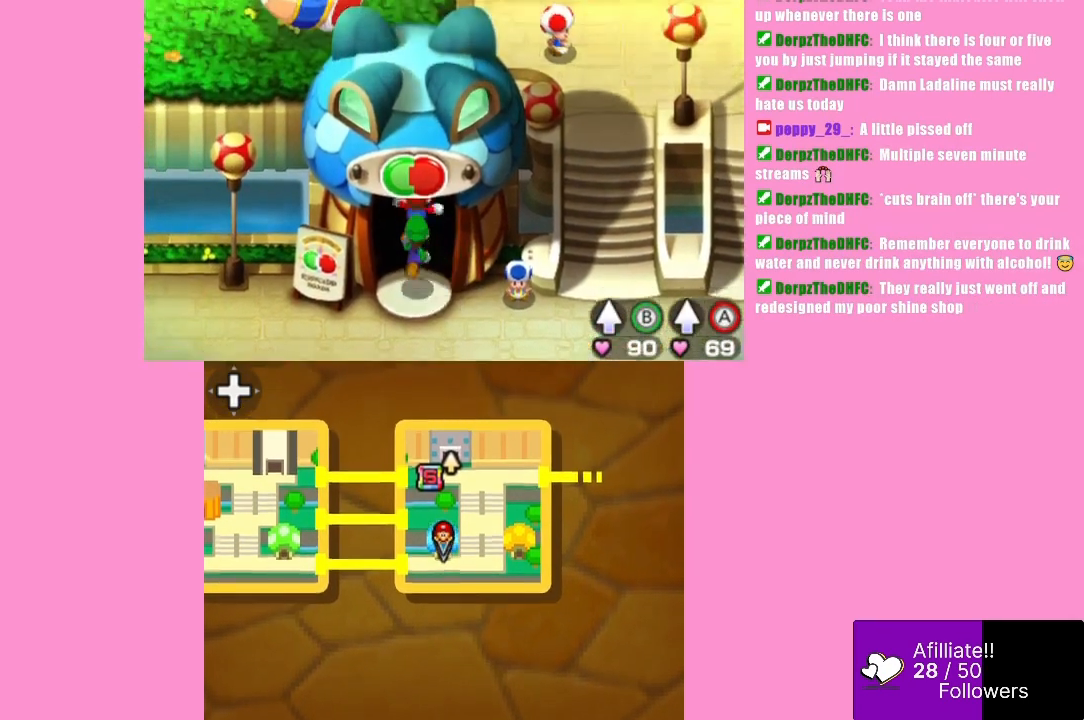
{"buttons": [], "left_stick": "center", "events": [[300, "left_stick", "center"]]}
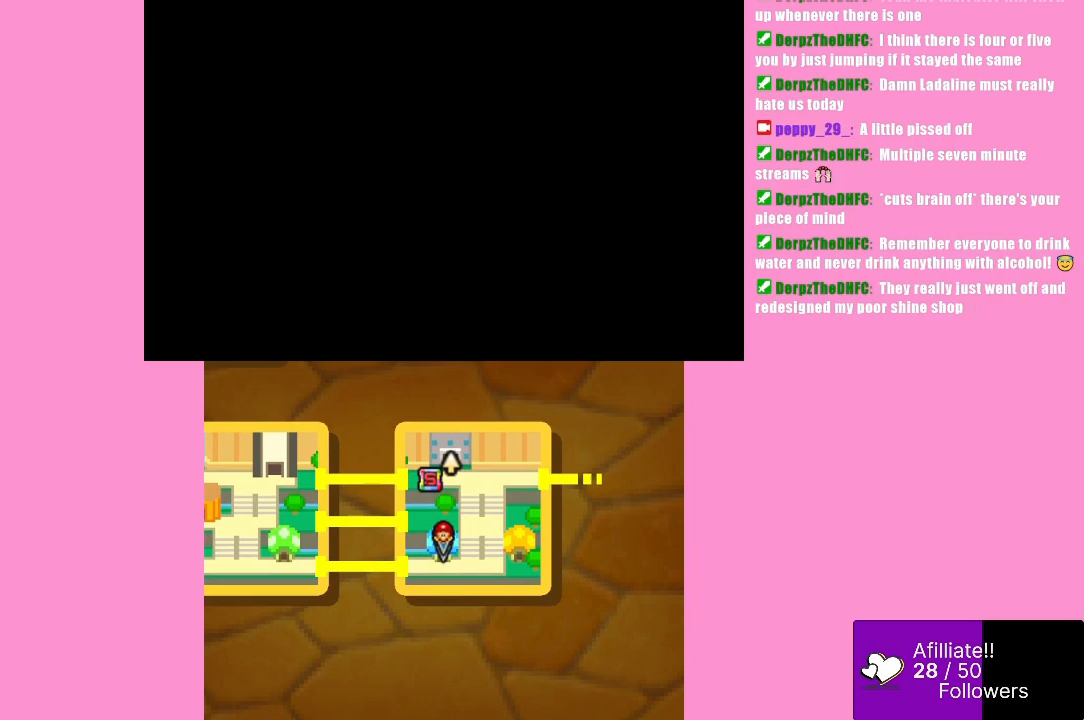
{"buttons": [], "left_stick": "center", "events": []}
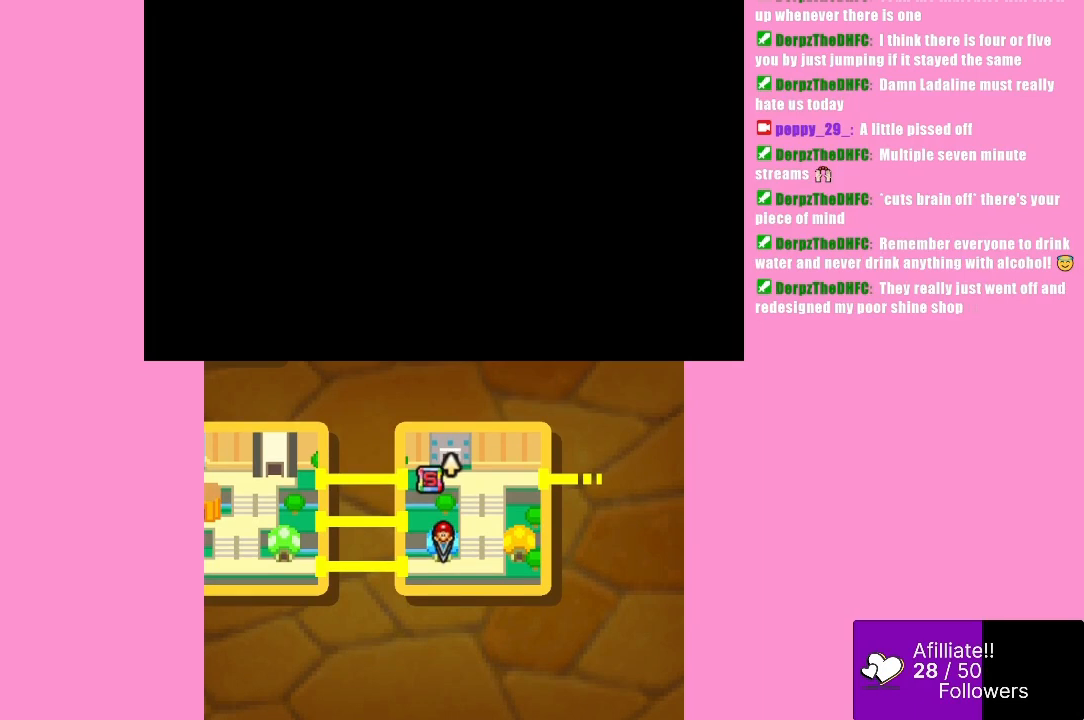
{"buttons": [], "left_stick": "center", "events": []}
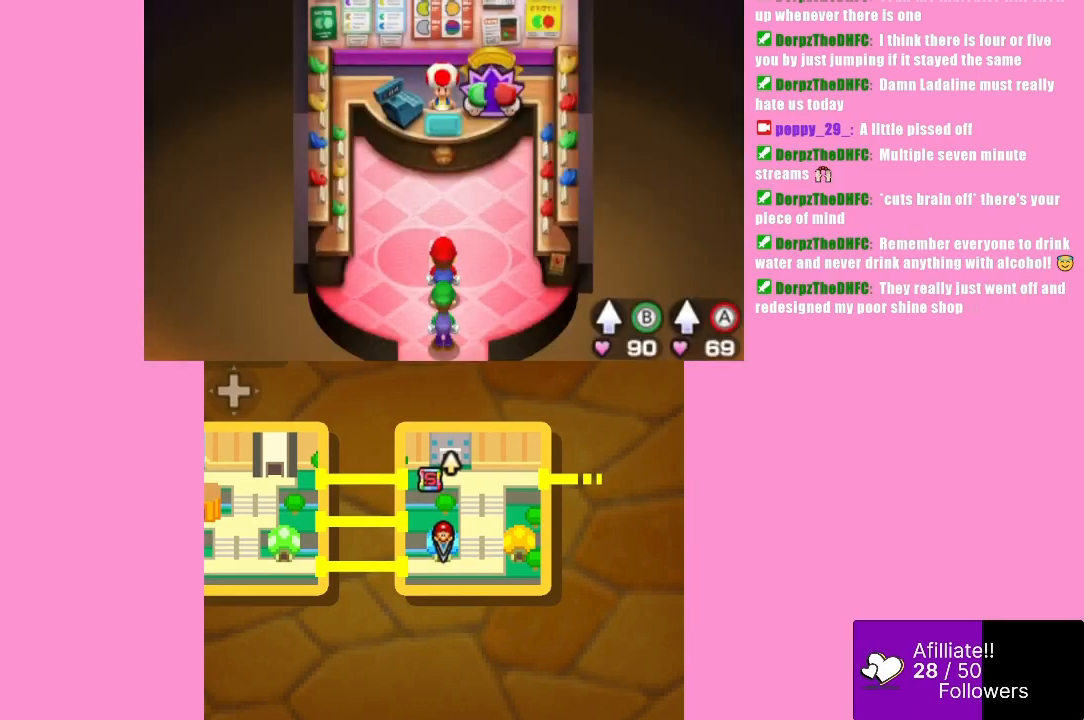
{"buttons": [], "left_stick": "up", "events": [[67, "left_stick", "up"]]}
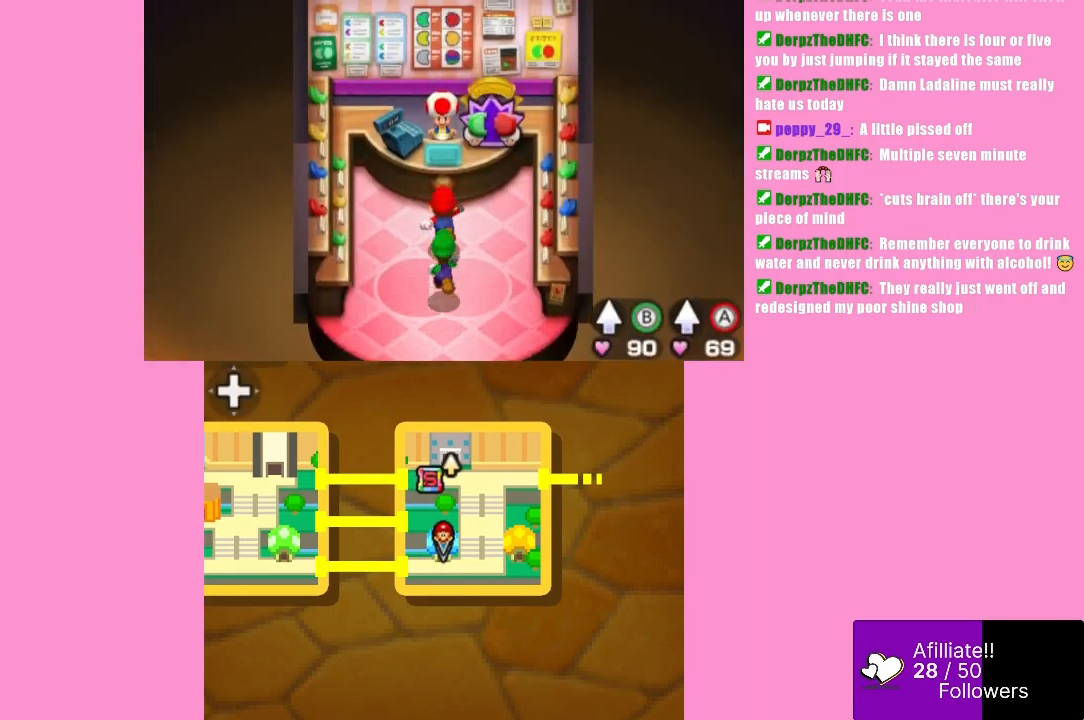
{"buttons": [], "left_stick": "center", "events": [[133, "left_stick", "center"], [233, "B", "down"], [433, "B", "up"]]}
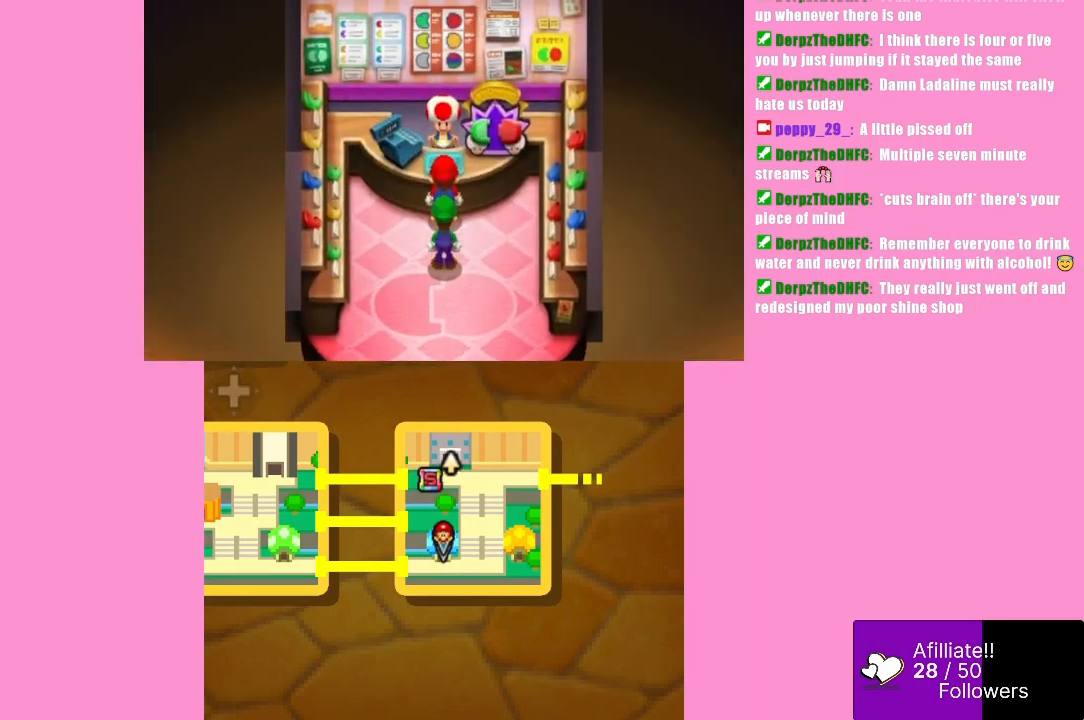
{"buttons": [], "left_stick": "center", "events": []}
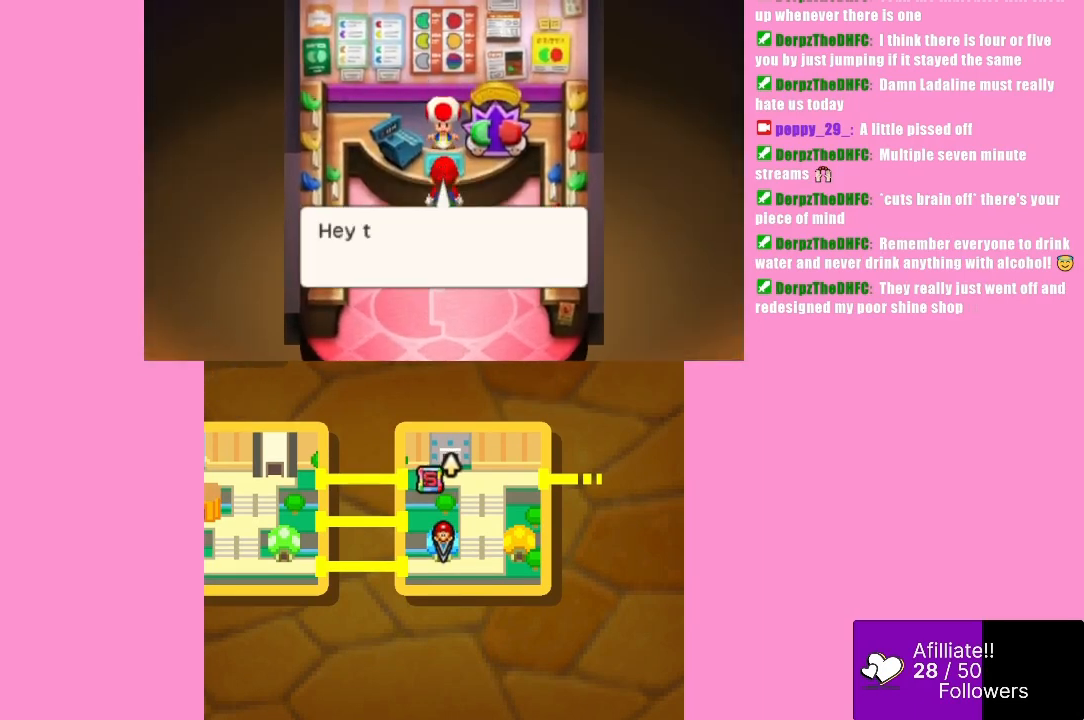
{"buttons": [], "left_stick": "center", "events": []}
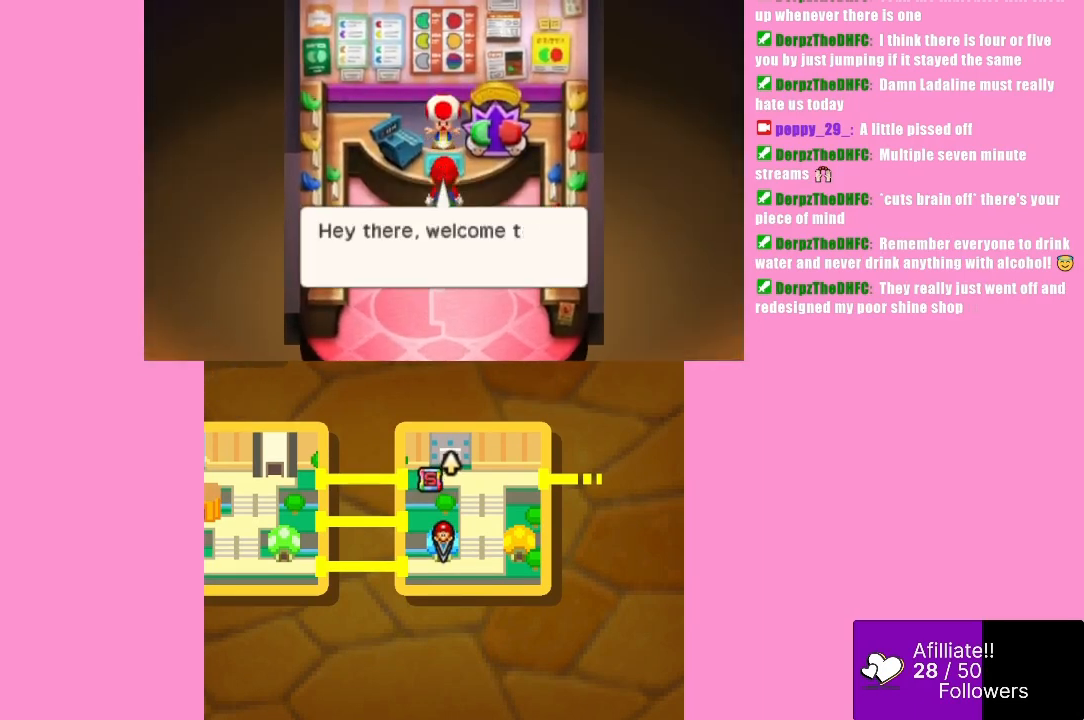
{"buttons": [], "left_stick": "center", "events": []}
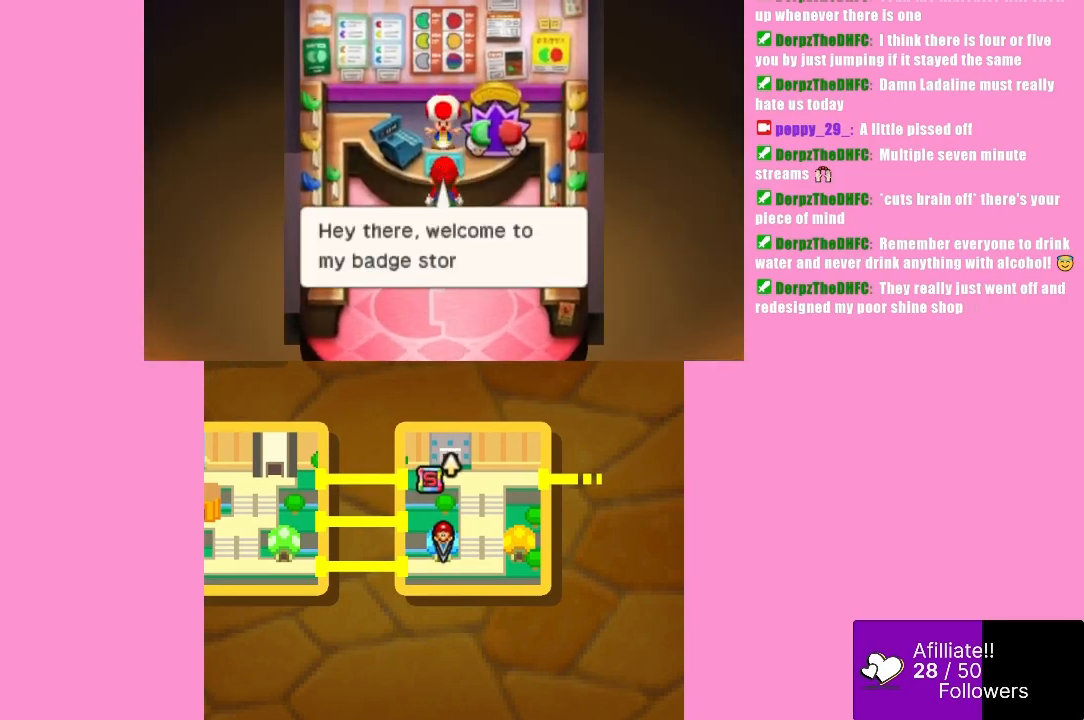
{"buttons": [], "left_stick": "center", "events": []}
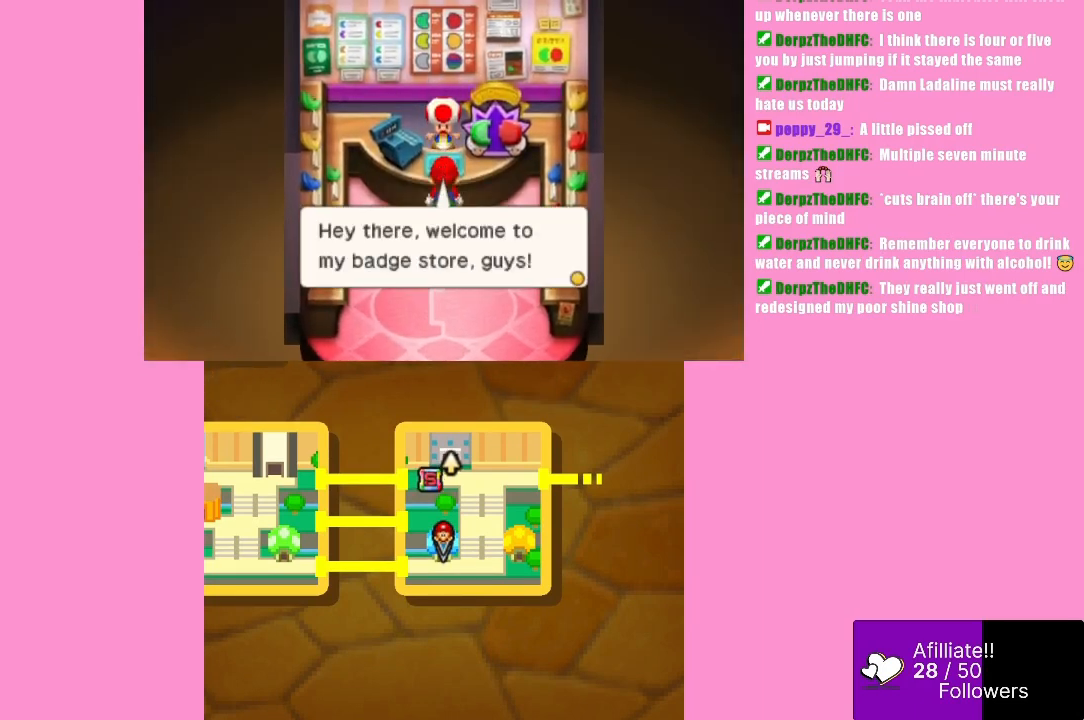
{"buttons": [], "left_stick": "center", "events": []}
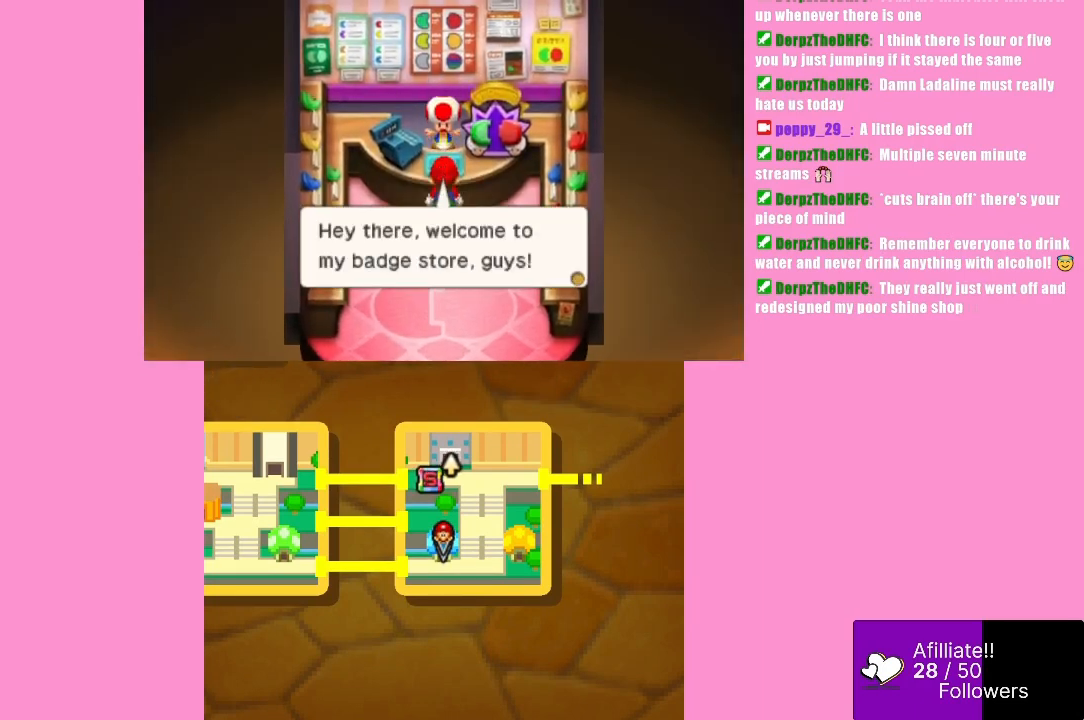
{"buttons": [], "left_stick": "center", "events": []}
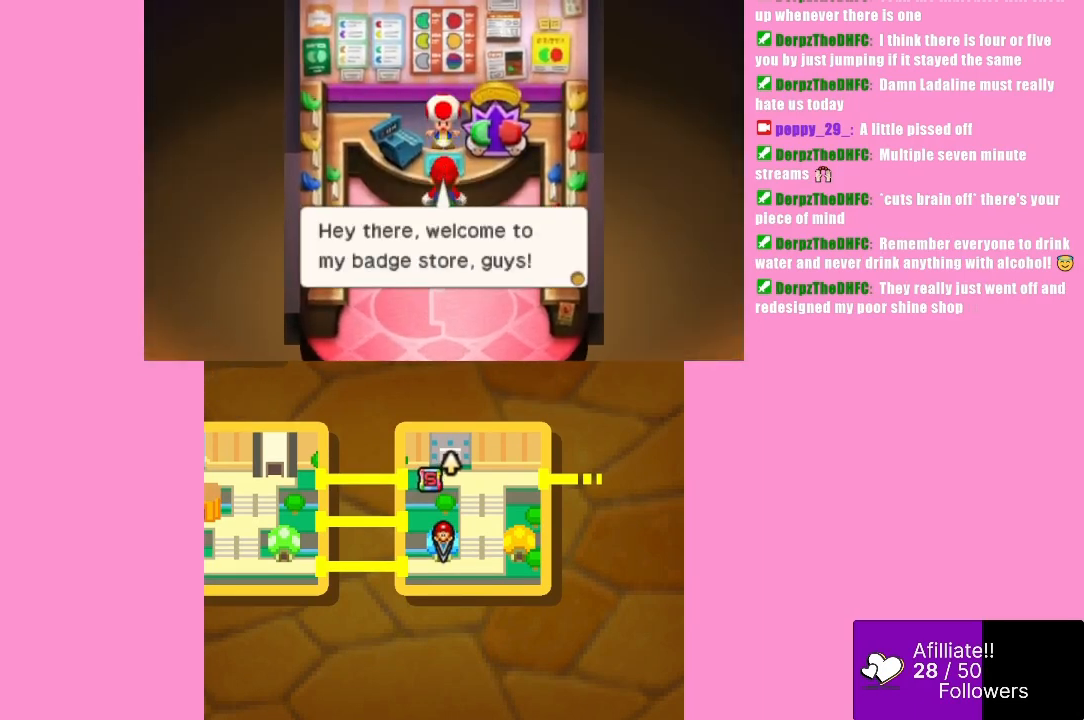
{"buttons": [], "left_stick": "center", "events": []}
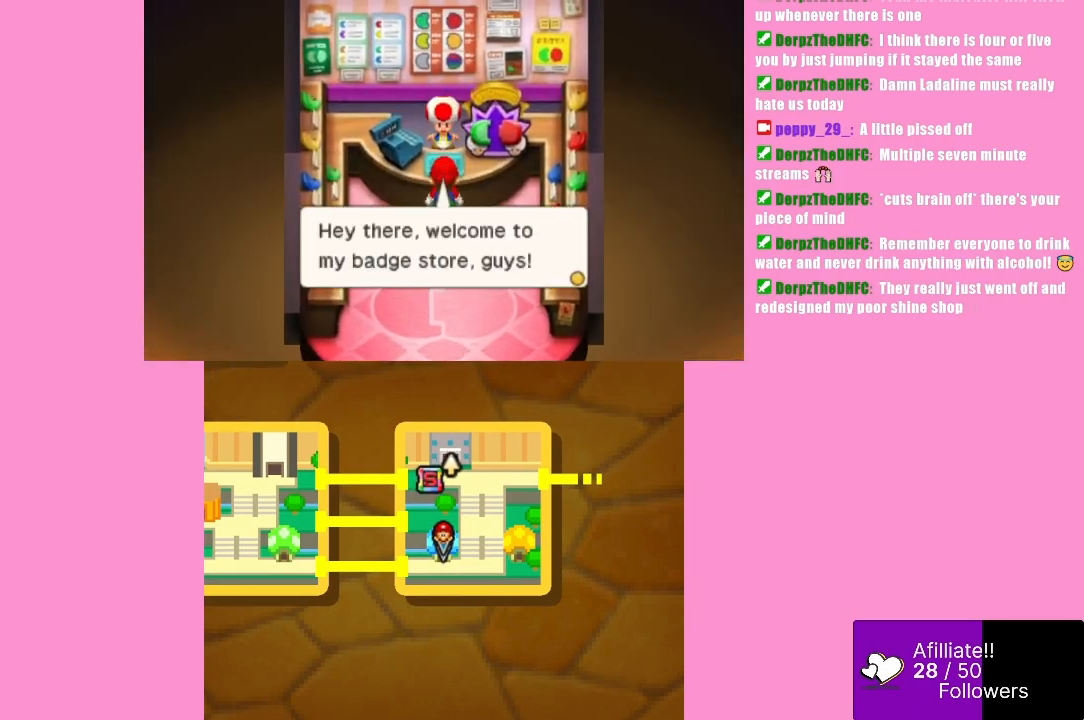
{"buttons": ["B"], "left_stick": "center", "events": [[367, "B", "down"]]}
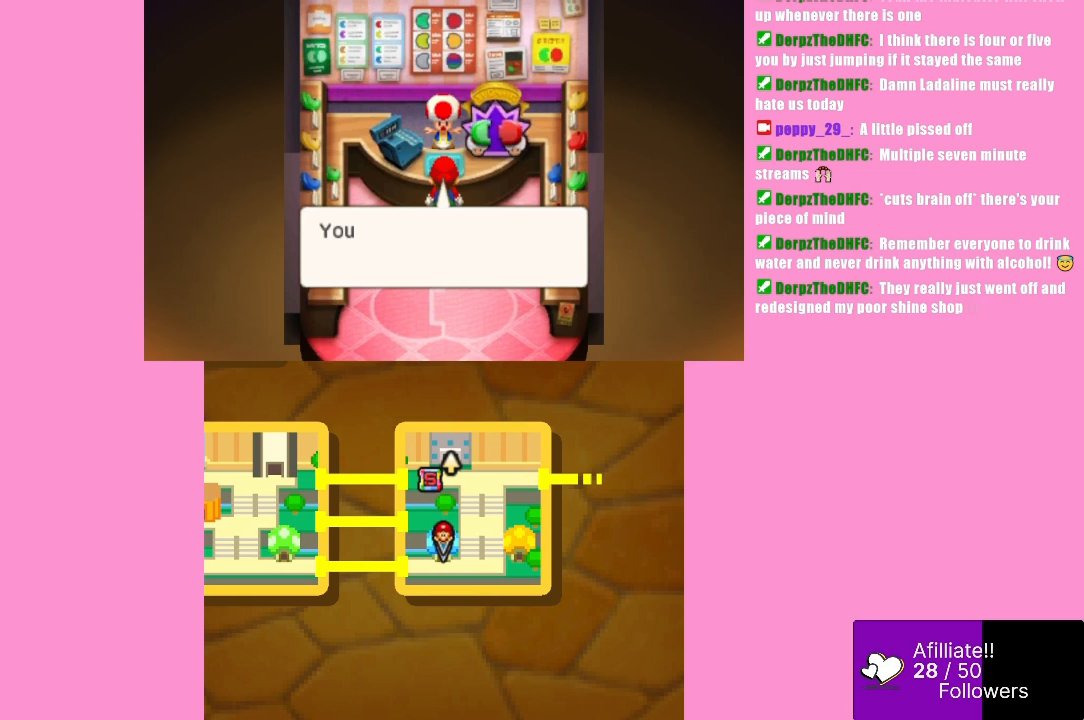
{"buttons": [], "left_stick": "center", "events": [[33, "B", "up"], [233, "B", "down"], [400, "B", "up"]]}
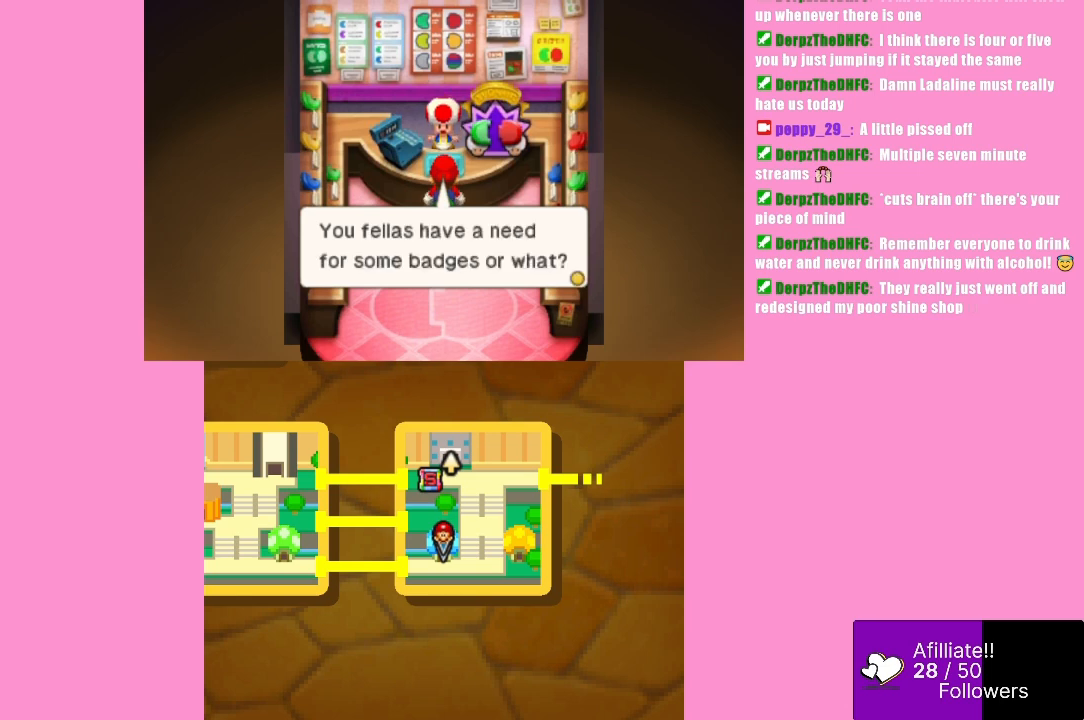
{"buttons": [], "left_stick": "center", "events": []}
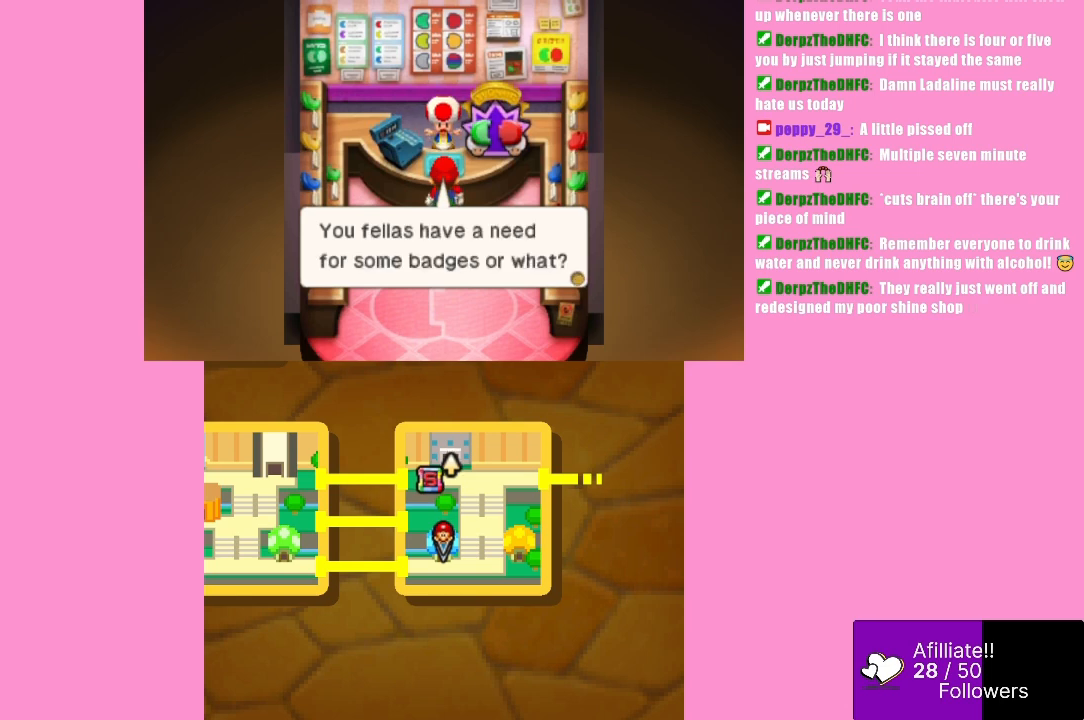
{"buttons": [], "left_stick": "center", "events": []}
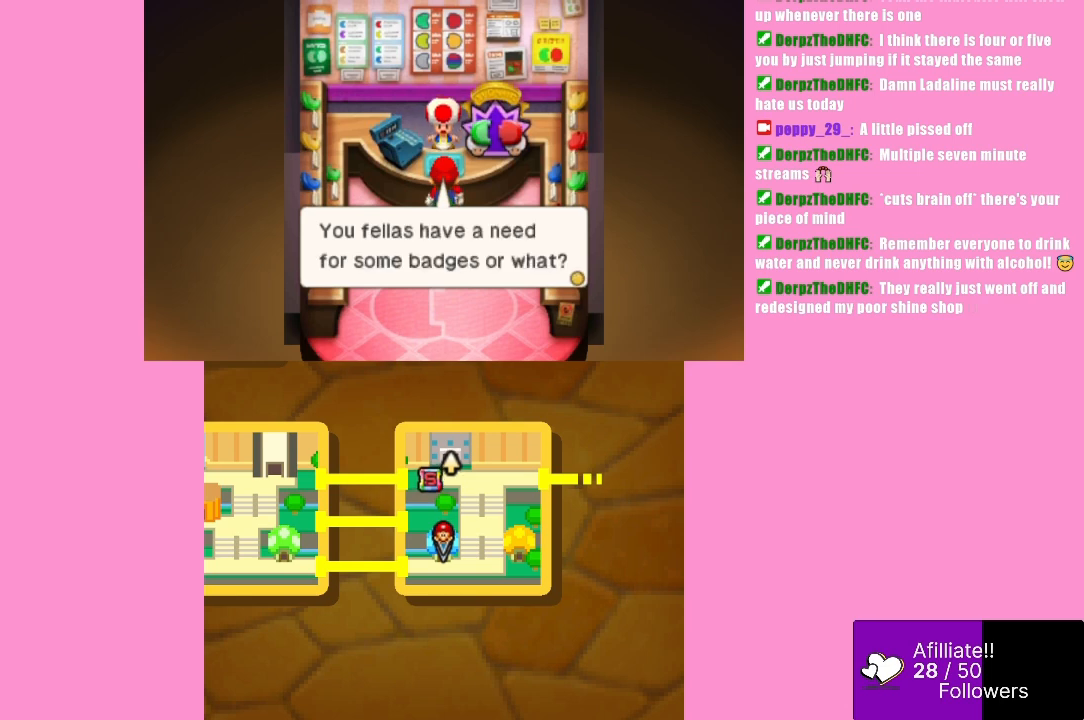
{"buttons": [], "left_stick": "center", "events": []}
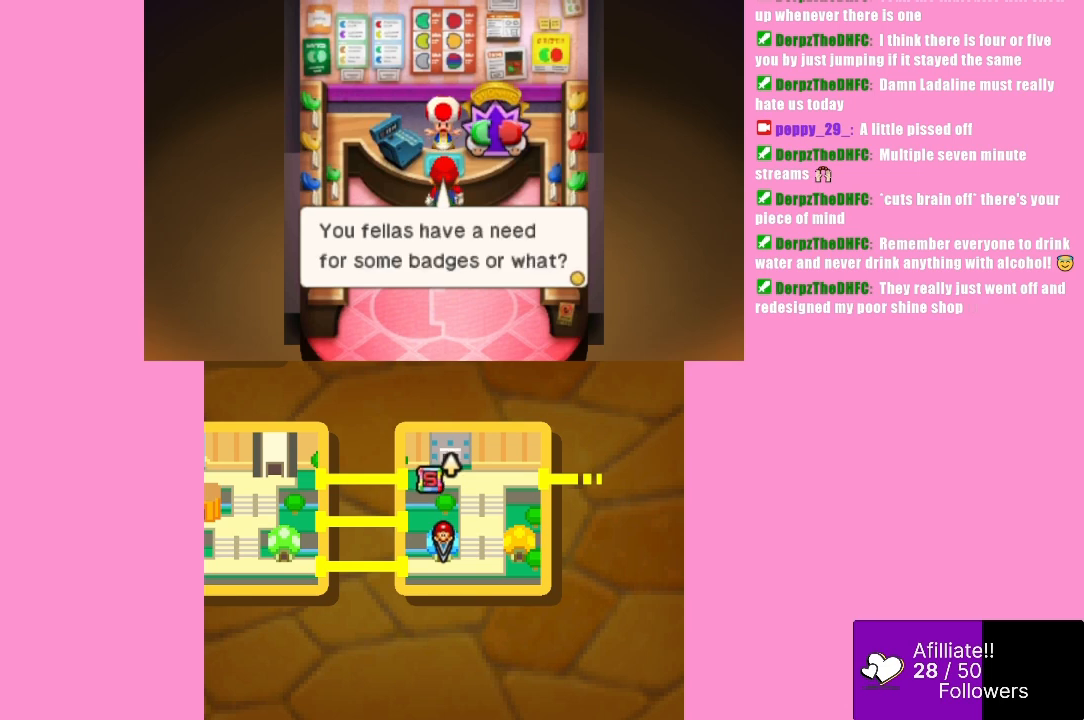
{"buttons": [], "left_stick": "center", "events": []}
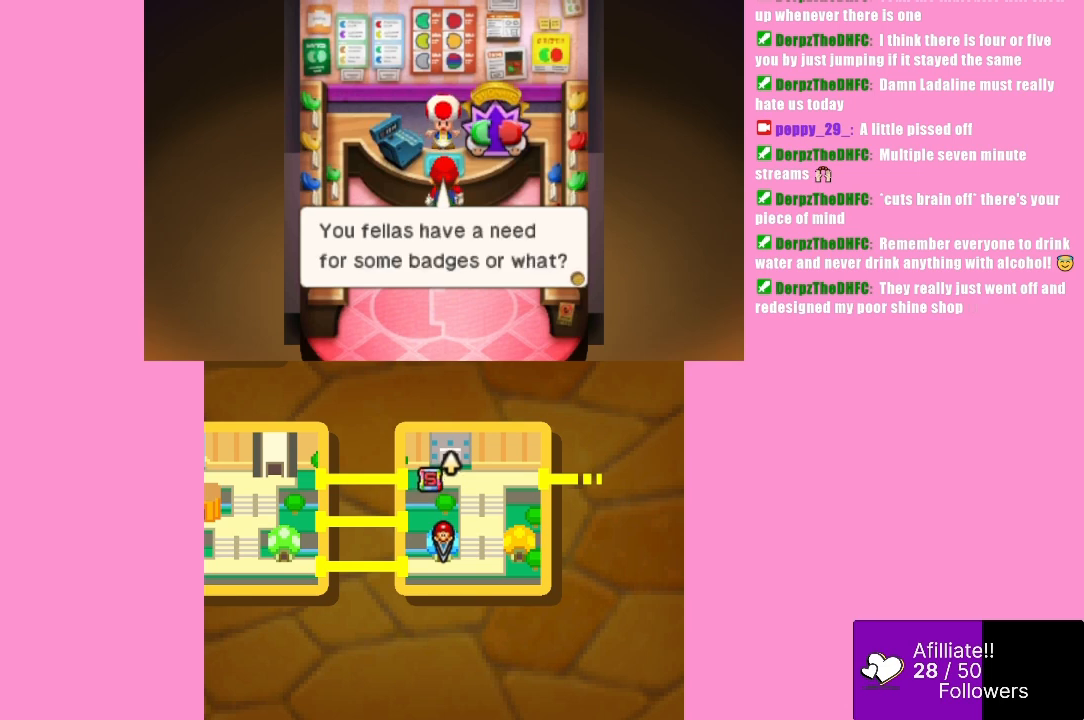
{"buttons": [], "left_stick": "center", "events": []}
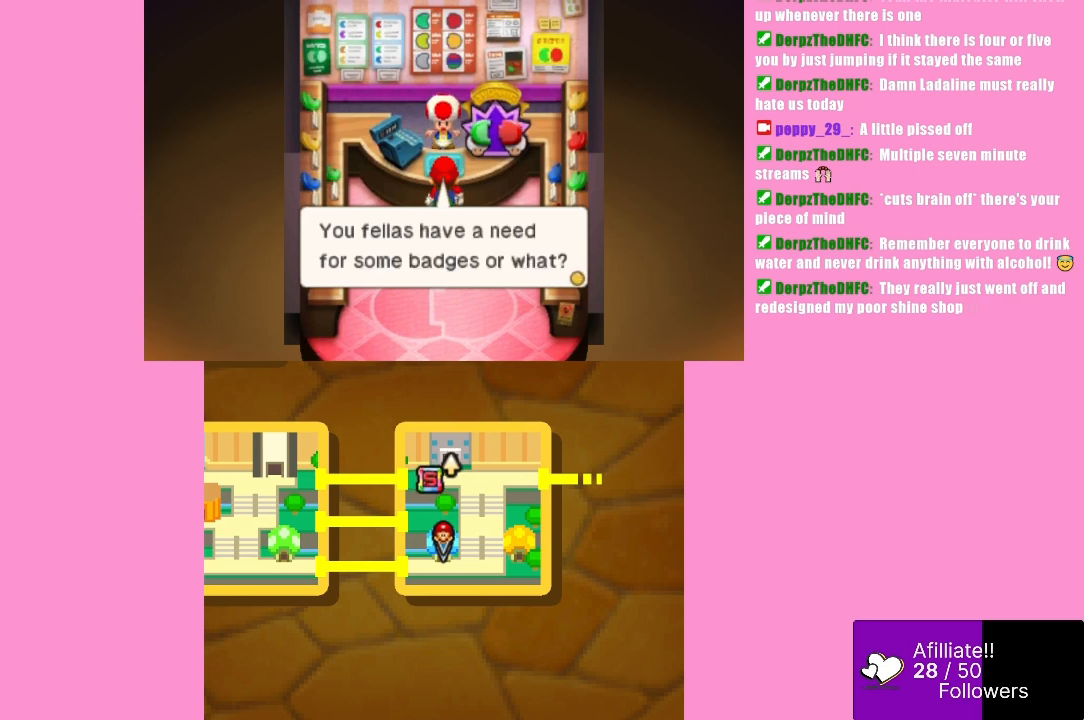
{"buttons": ["B"], "left_stick": "center", "events": [[467, "B", "down"]]}
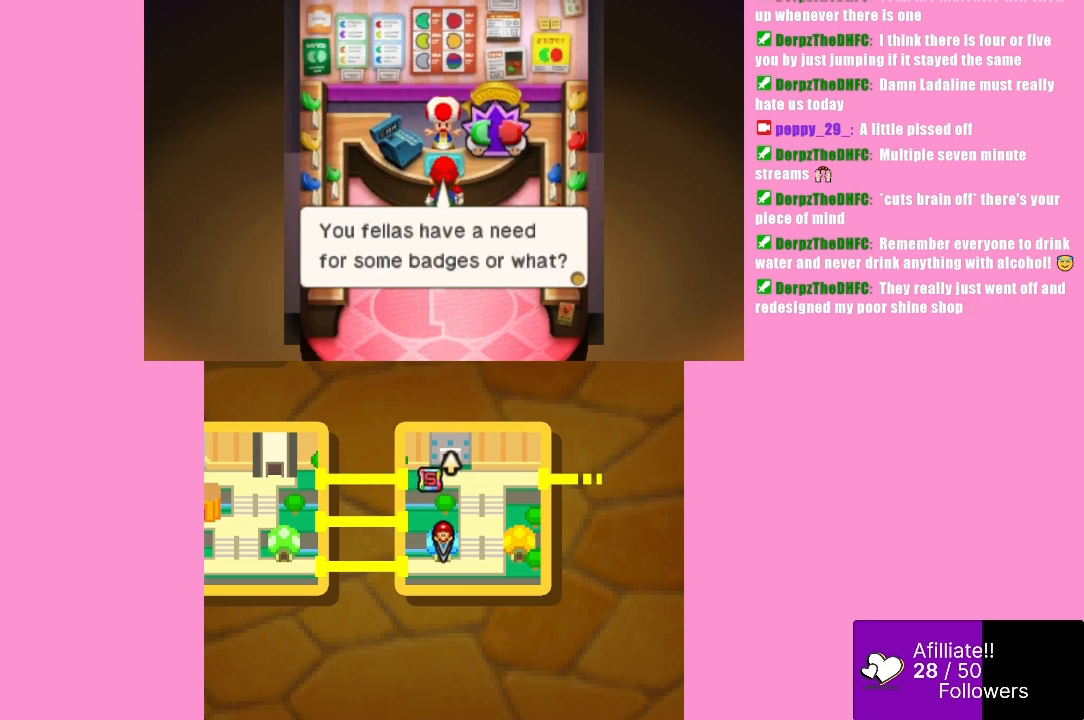
{"buttons": [], "left_stick": "center", "events": [[100, "B", "up"]]}
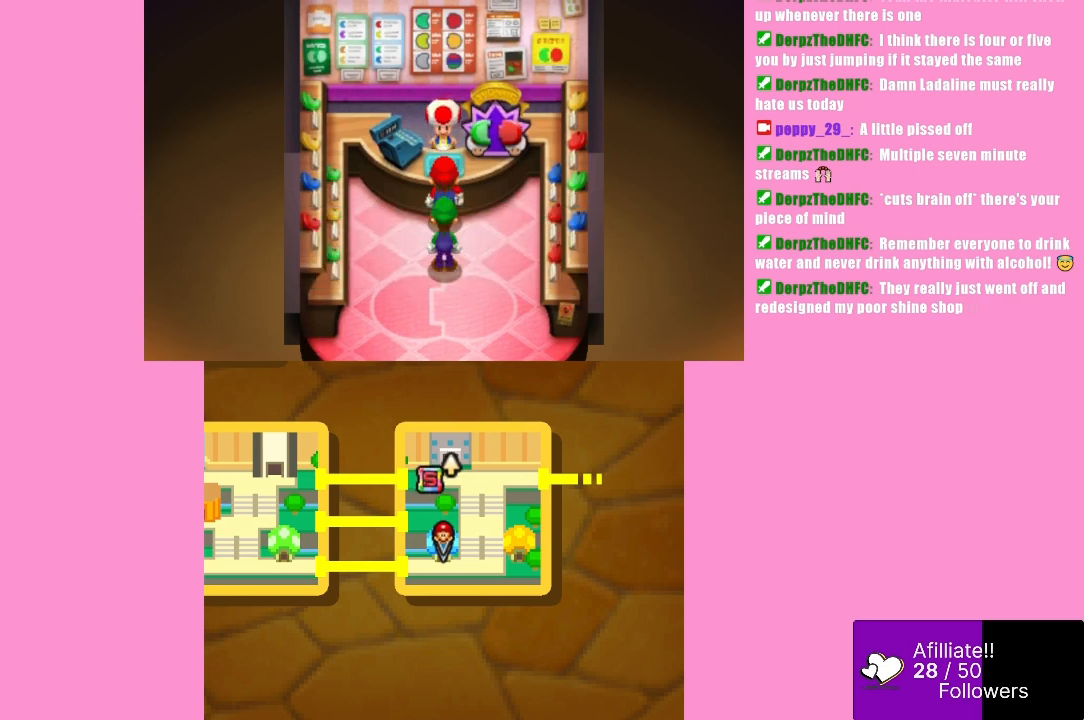
{"buttons": [], "left_stick": "center", "events": []}
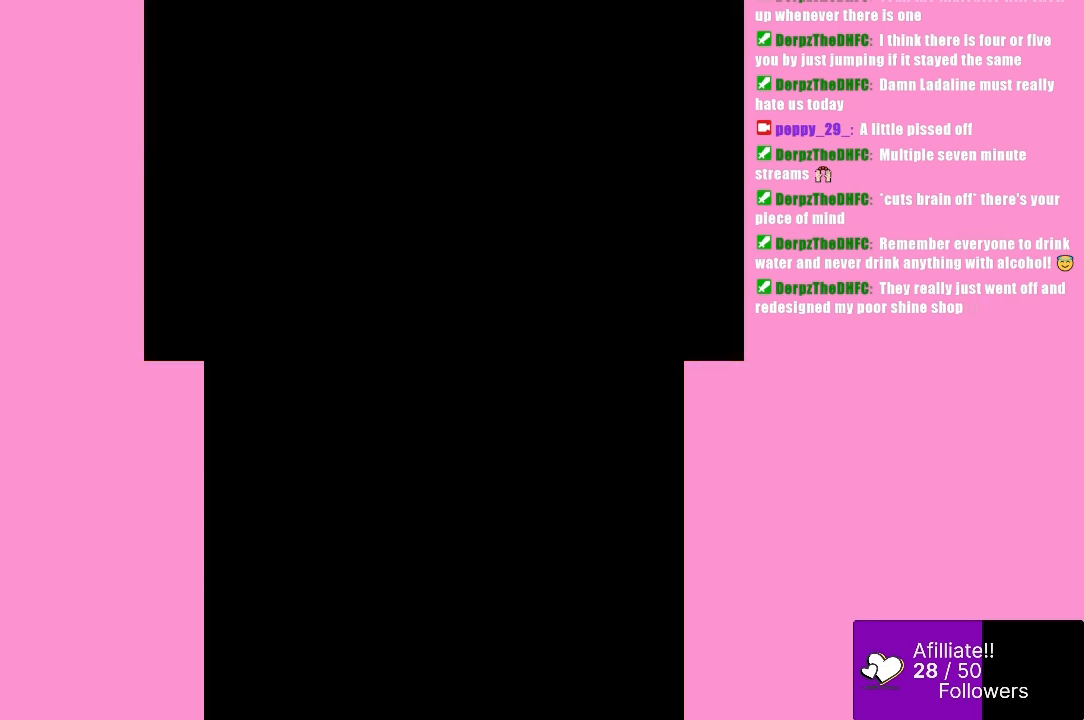
{"buttons": [], "left_stick": "center", "events": []}
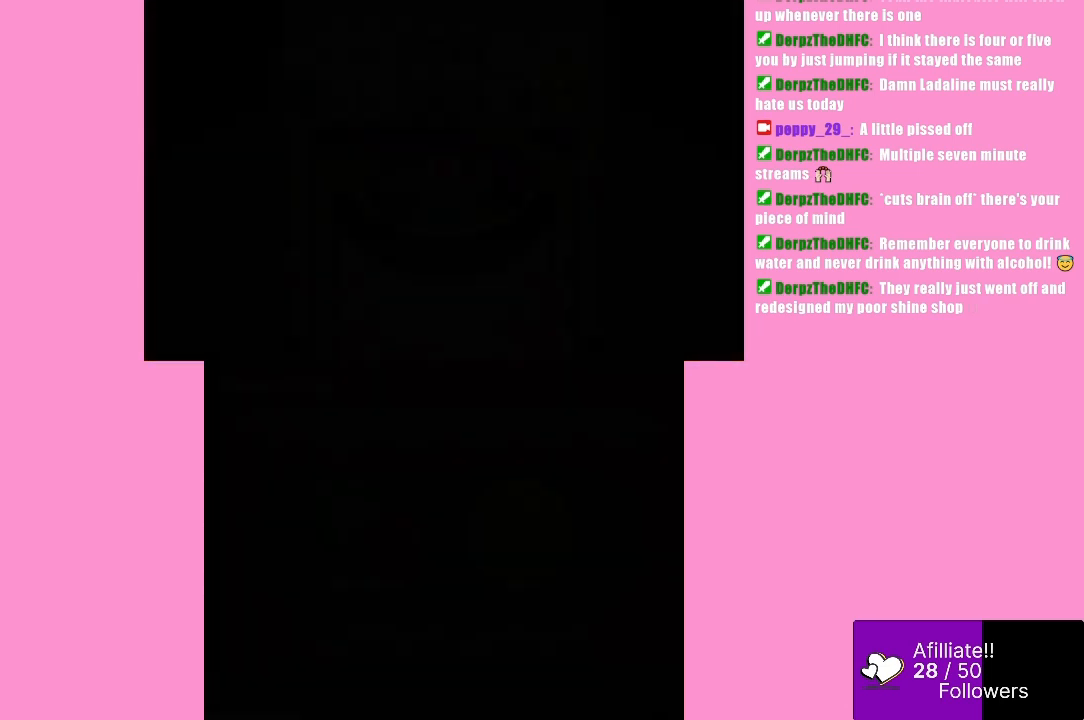
{"buttons": [], "left_stick": "center", "events": []}
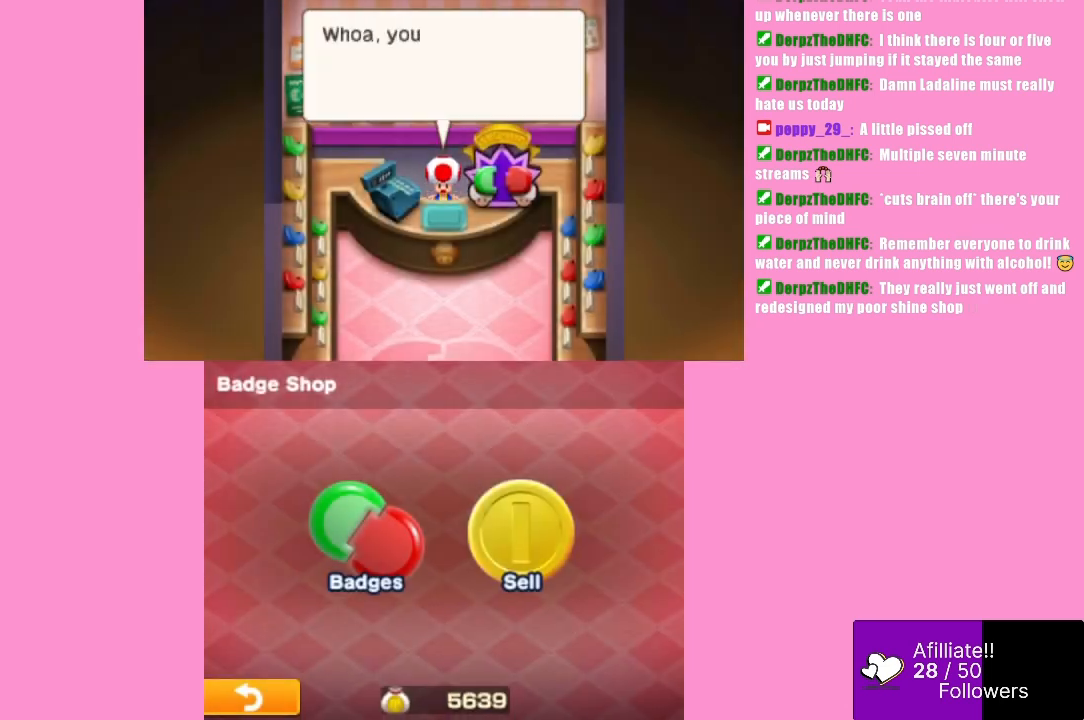
{"buttons": [], "left_stick": "center", "events": [[367, "B", "down"], [500, "B", "up"]]}